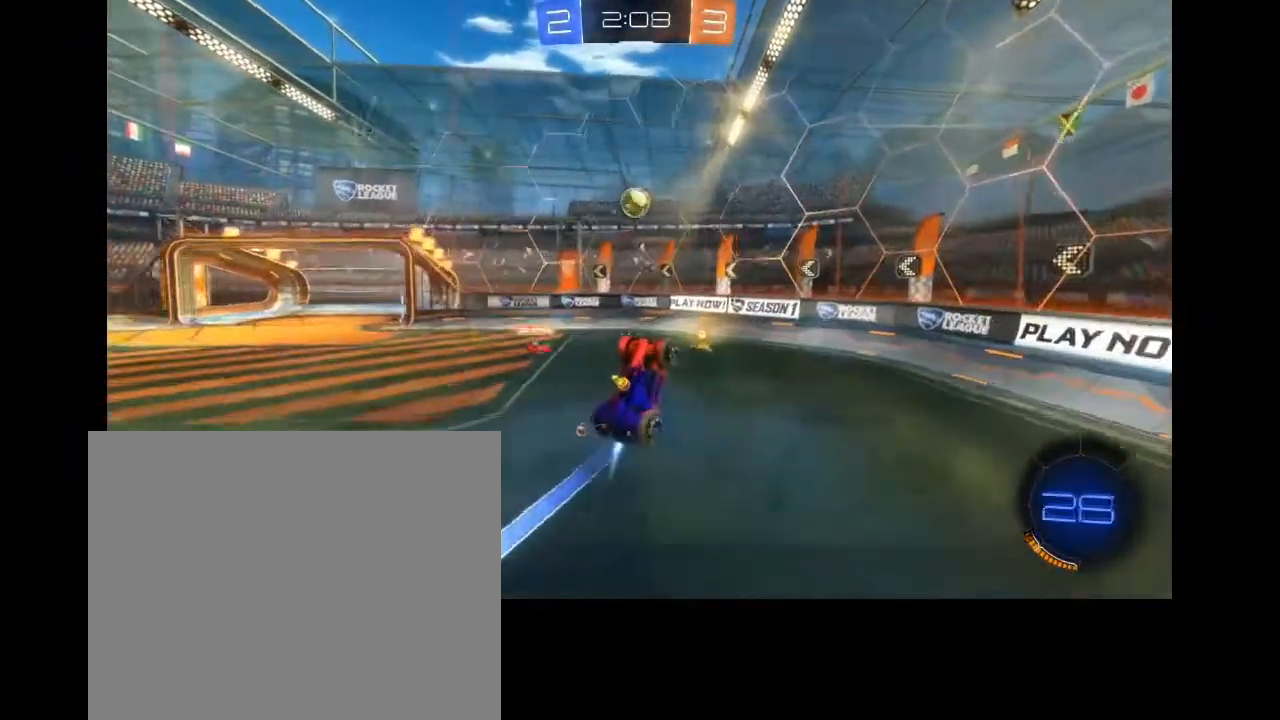
Gameplay with a controller (PlayStation layout); each line is a JSON object with the inputs held at the frame after it (dt_ms = milliseconds from this image to that frame). "events" lists button and stick changes between this image and that frame as [ms after this image, input, new state], when the widget could be followed in between.
{"dt_ms": 500, "buttons": ["CIRCLE", "R2"], "left_stick": "left", "right_stick": "center", "events": [[100, "left_stick", "center"], [233, "left_stick", "left"]]}
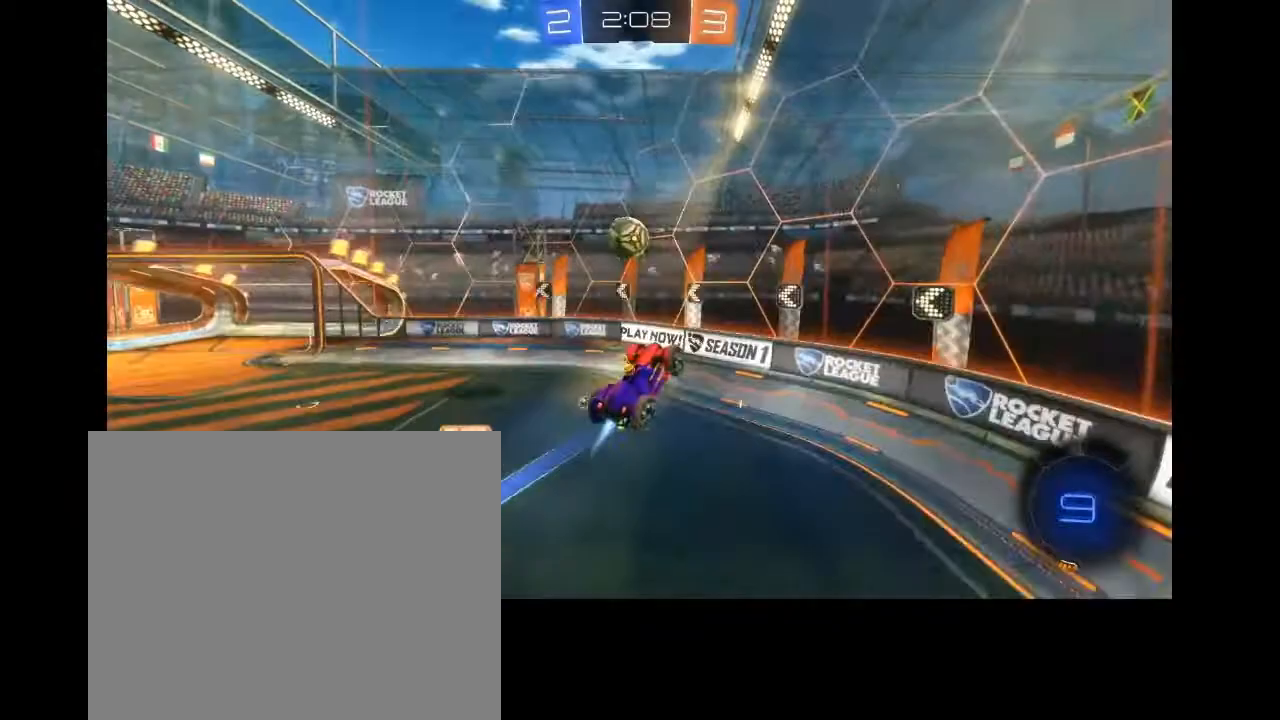
{"dt_ms": 500, "buttons": ["CIRCLE", "R2"], "left_stick": "left", "right_stick": "center", "events": [[133, "CROSS", "down"], [267, "CROSS", "up"]]}
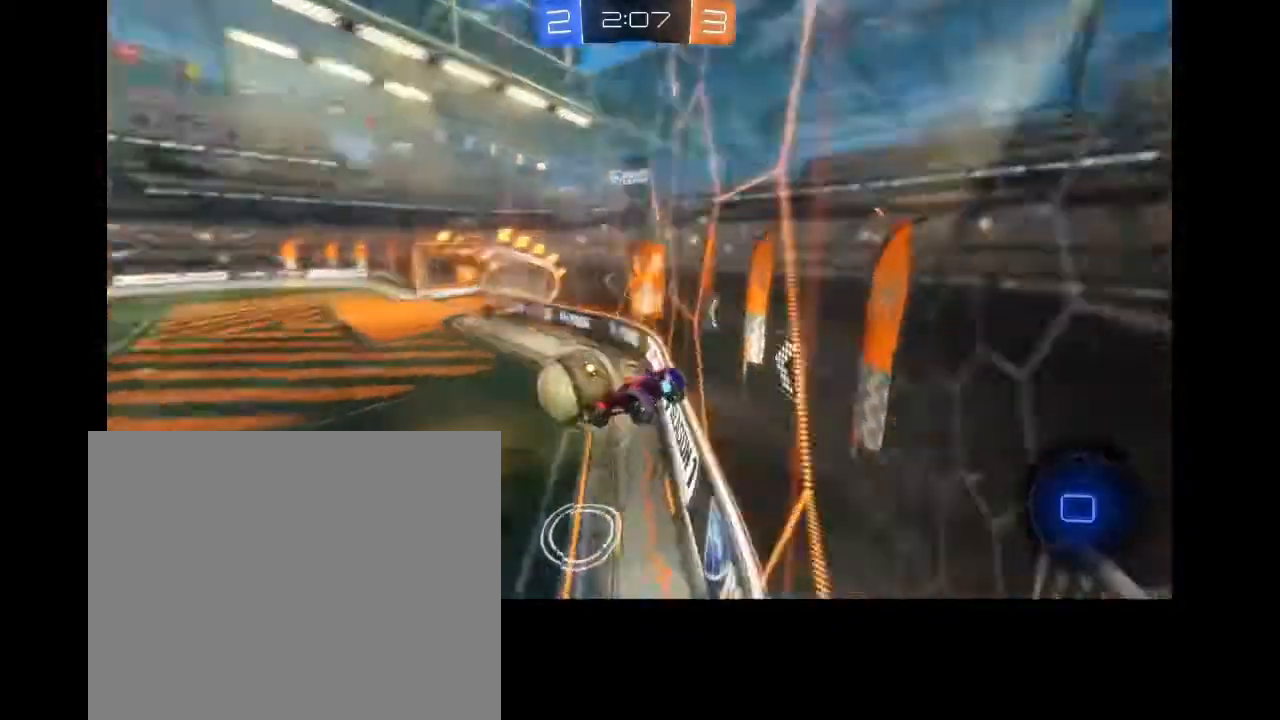
{"dt_ms": 500, "buttons": ["R2"], "left_stick": "center", "right_stick": "center", "events": [[33, "CIRCLE", "up"], [167, "R2", "up"], [267, "R2", "down"], [433, "left_stick", "center"]]}
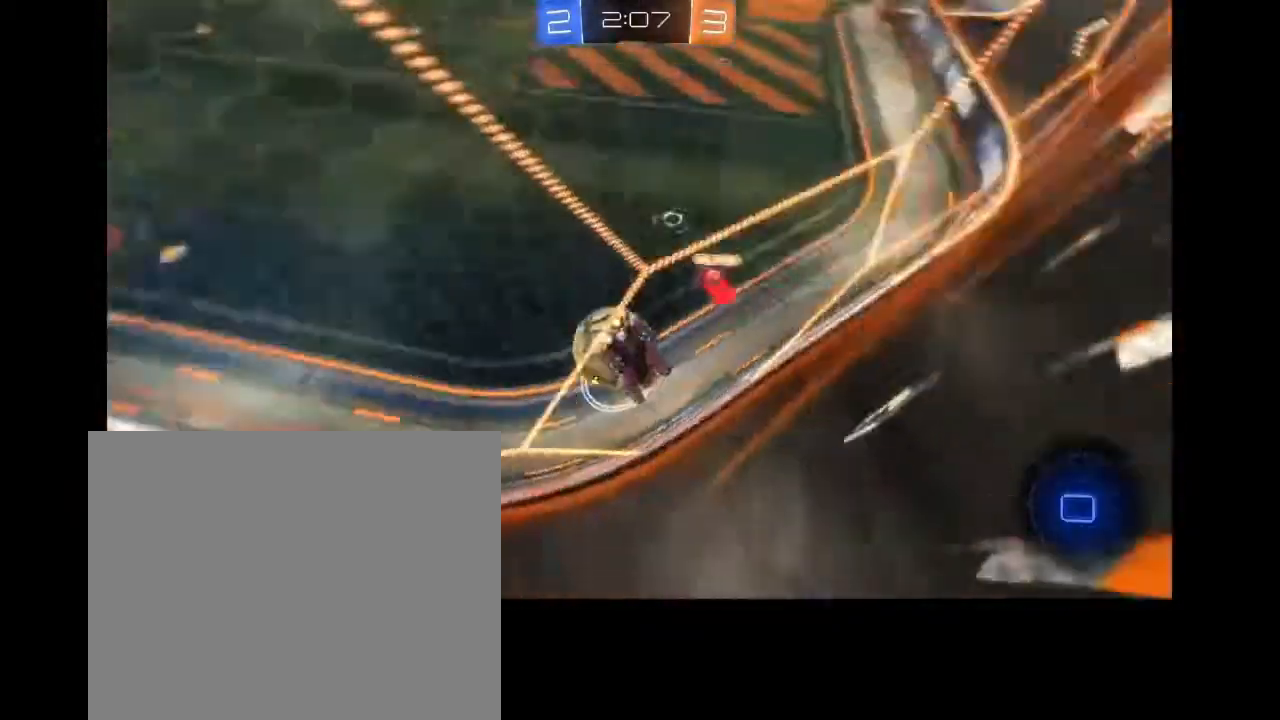
{"dt_ms": 500, "buttons": ["R2"], "left_stick": "center", "right_stick": "center", "events": [[133, "left_stick", "left"], [500, "left_stick", "center"]]}
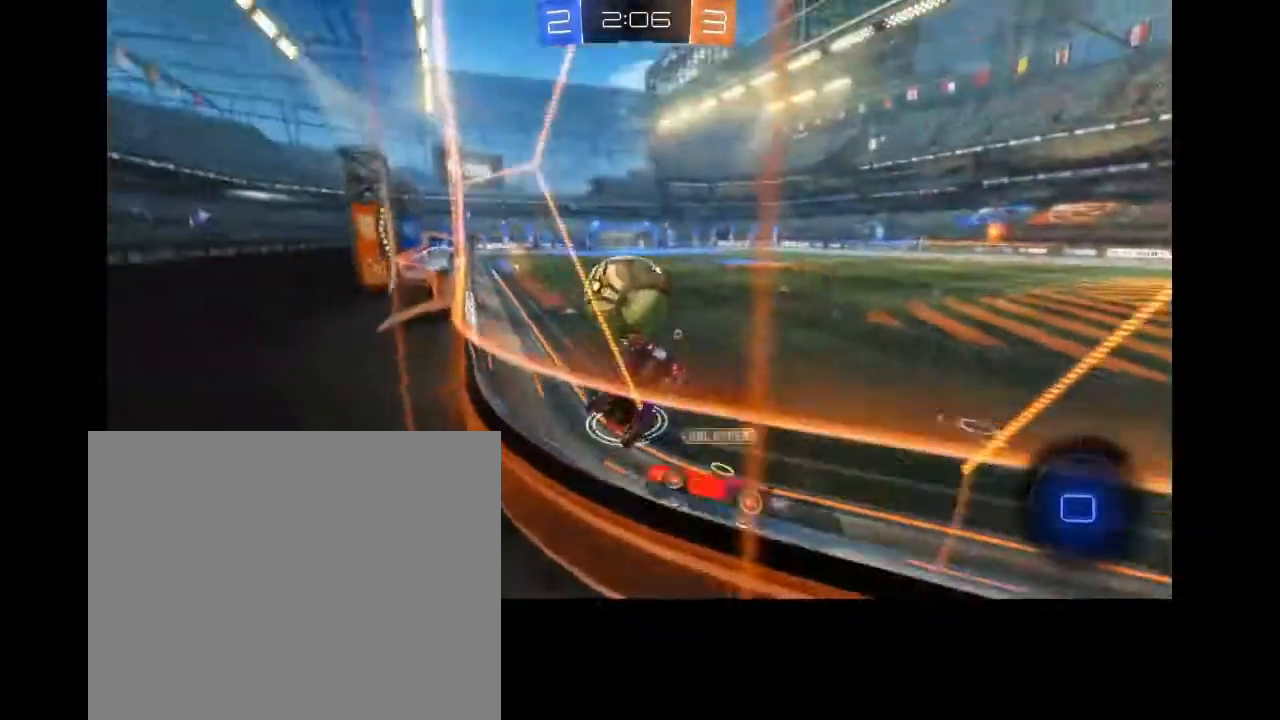
{"dt_ms": 1000, "buttons": ["R2"], "left_stick": "right", "right_stick": "center", "events": [[200, "CIRCLE", "down"], [200, "left_stick", "left"], [367, "left_stick", "center"], [500, "left_stick", "right"], [667, "CROSS", "down"], [800, "CIRCLE", "up"], [800, "CROSS", "up"], [833, "L3", "down"], [867, "CIRCLE", "down"], [867, "CROSS", "down"], [967, "CIRCLE", "up"], [967, "CROSS", "up"], [1000, "L3", "up"]]}
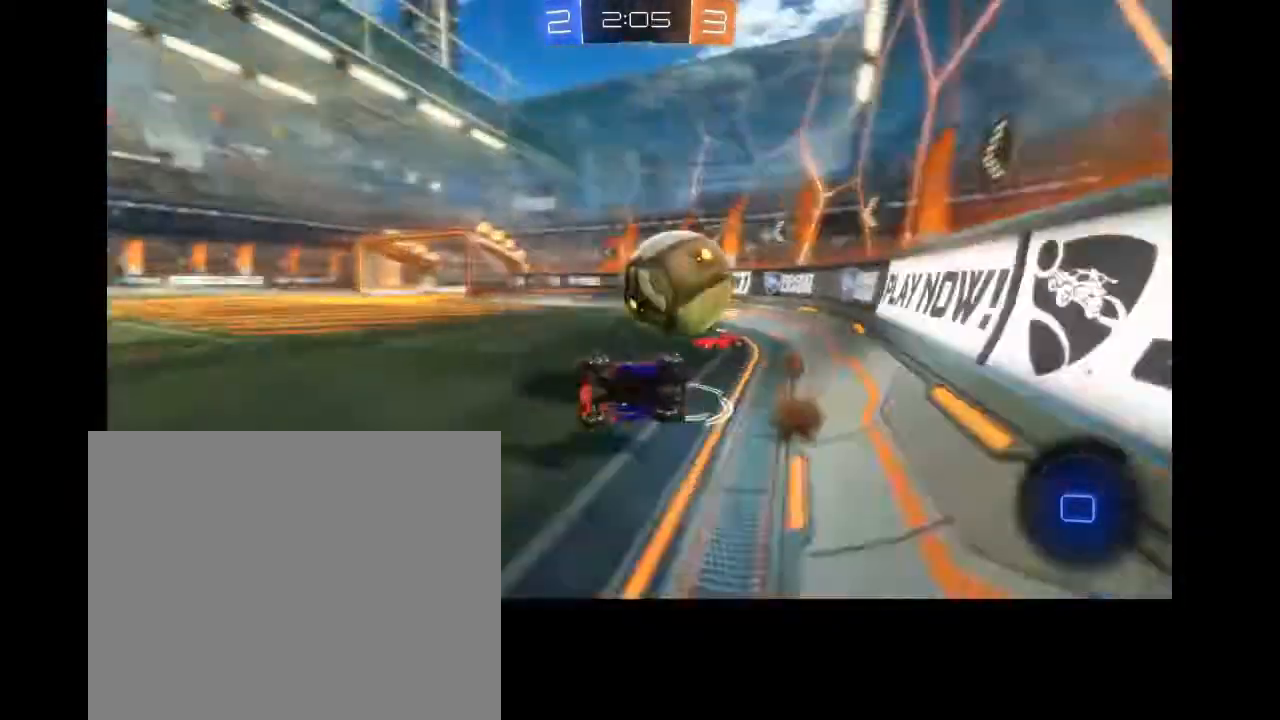
{"dt_ms": 500, "buttons": ["R2"], "left_stick": "center", "right_stick": "center", "events": [[33, "CIRCLE", "down"], [33, "CROSS", "down"], [133, "CIRCLE", "up"], [133, "CROSS", "up"], [300, "left_stick", "center"]]}
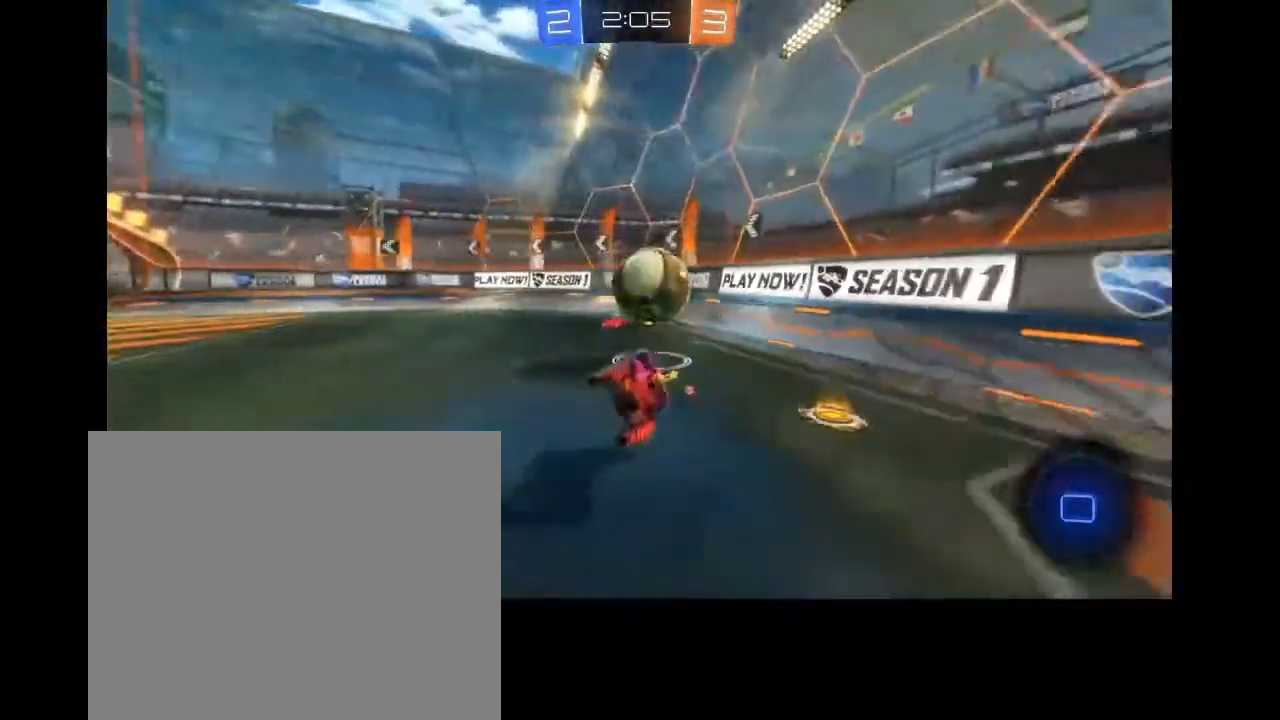
{"dt_ms": 500, "buttons": ["R2"], "left_stick": "center", "right_stick": "center", "events": [[233, "left_stick", "left"], [500, "left_stick", "center"]]}
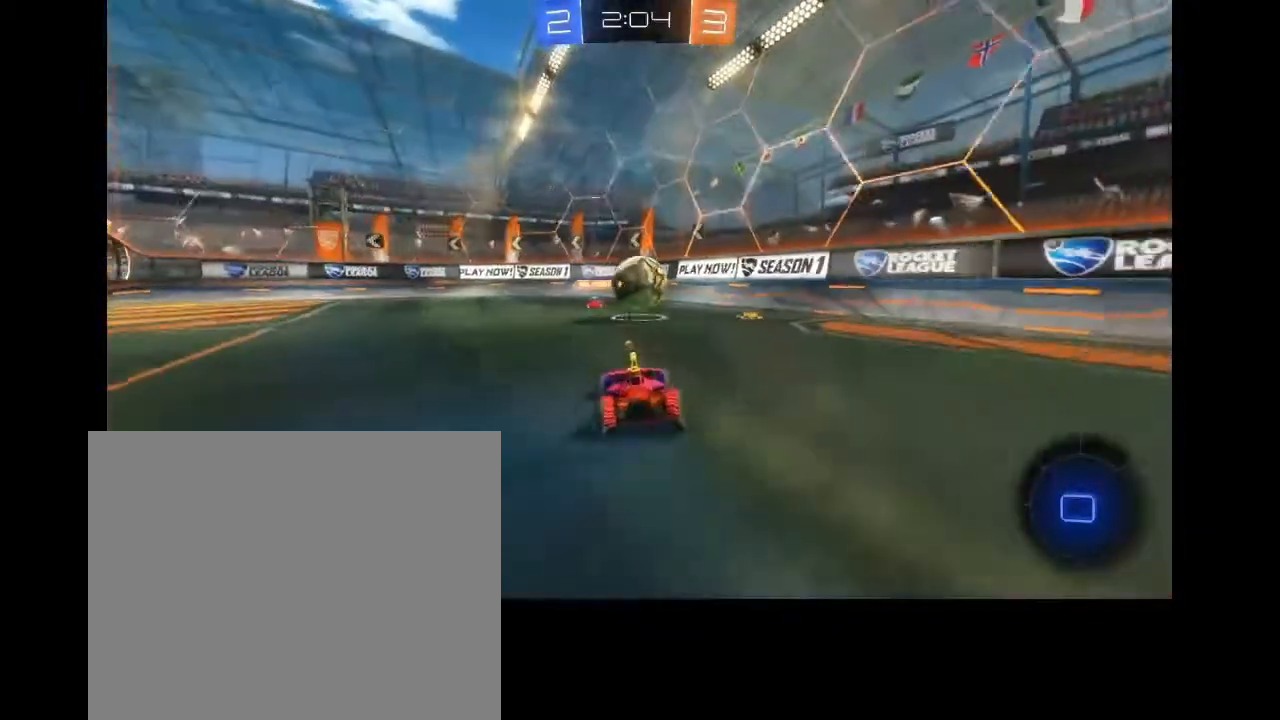
{"dt_ms": 500, "buttons": ["R2"], "left_stick": "center", "right_stick": "center", "events": [[200, "left_stick", "left"], [367, "left_stick", "center"]]}
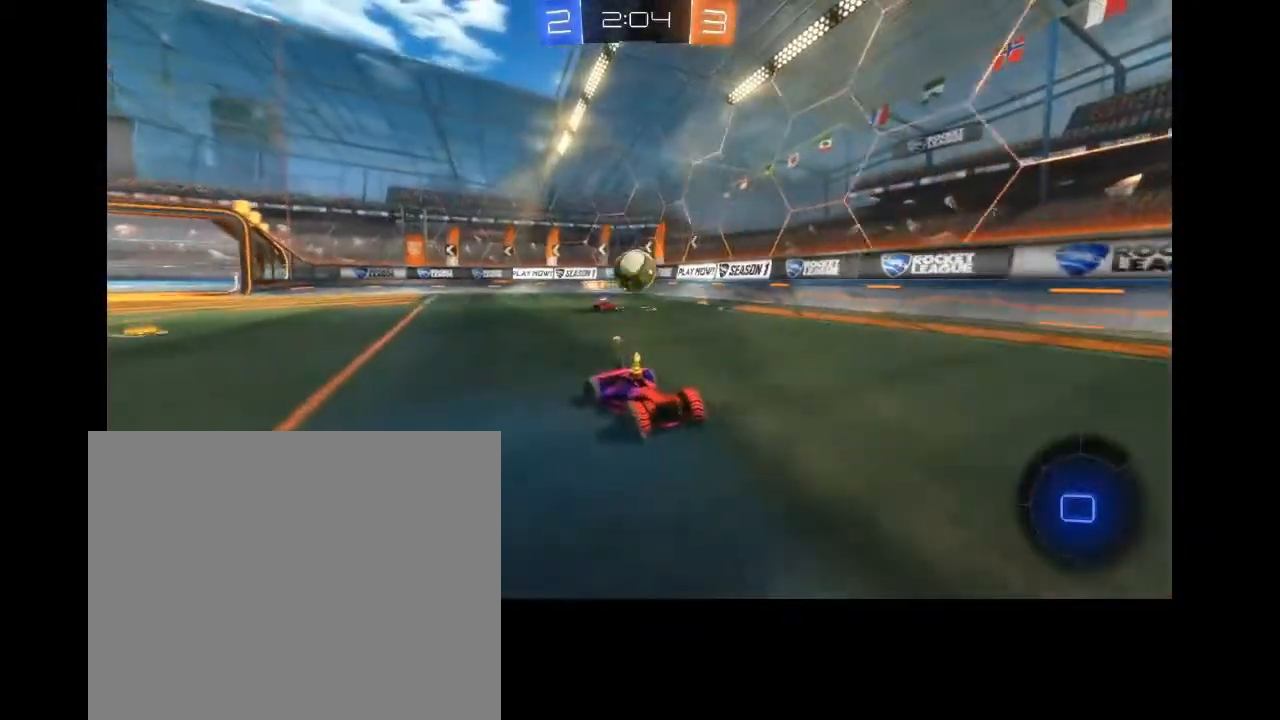
{"dt_ms": 500, "buttons": ["R2"], "left_stick": "left", "right_stick": "center", "events": [[233, "left_stick", "left"]]}
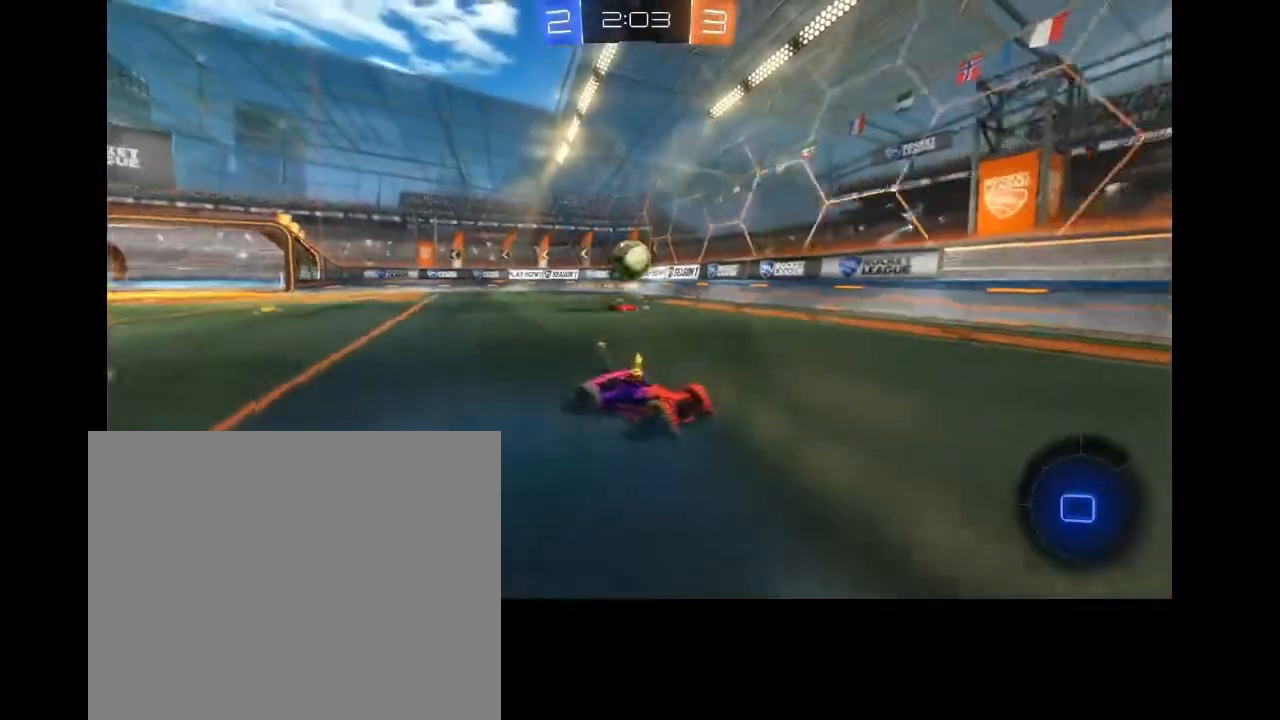
{"dt_ms": 500, "buttons": ["R2"], "left_stick": "left", "right_stick": "center", "events": [[133, "L1", "down"], [367, "L1", "up"]]}
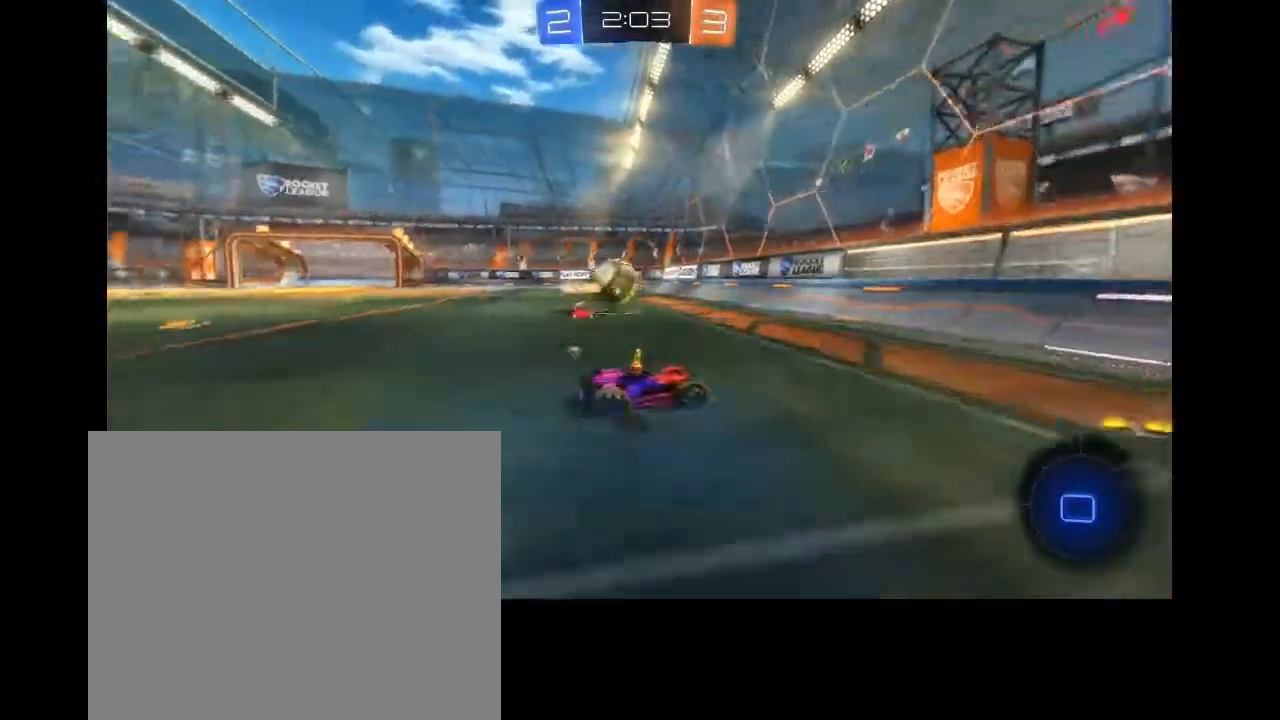
{"dt_ms": 500, "buttons": ["R2"], "left_stick": "left", "right_stick": "center", "events": [[300, "R2", "up"], [367, "R2", "down"]]}
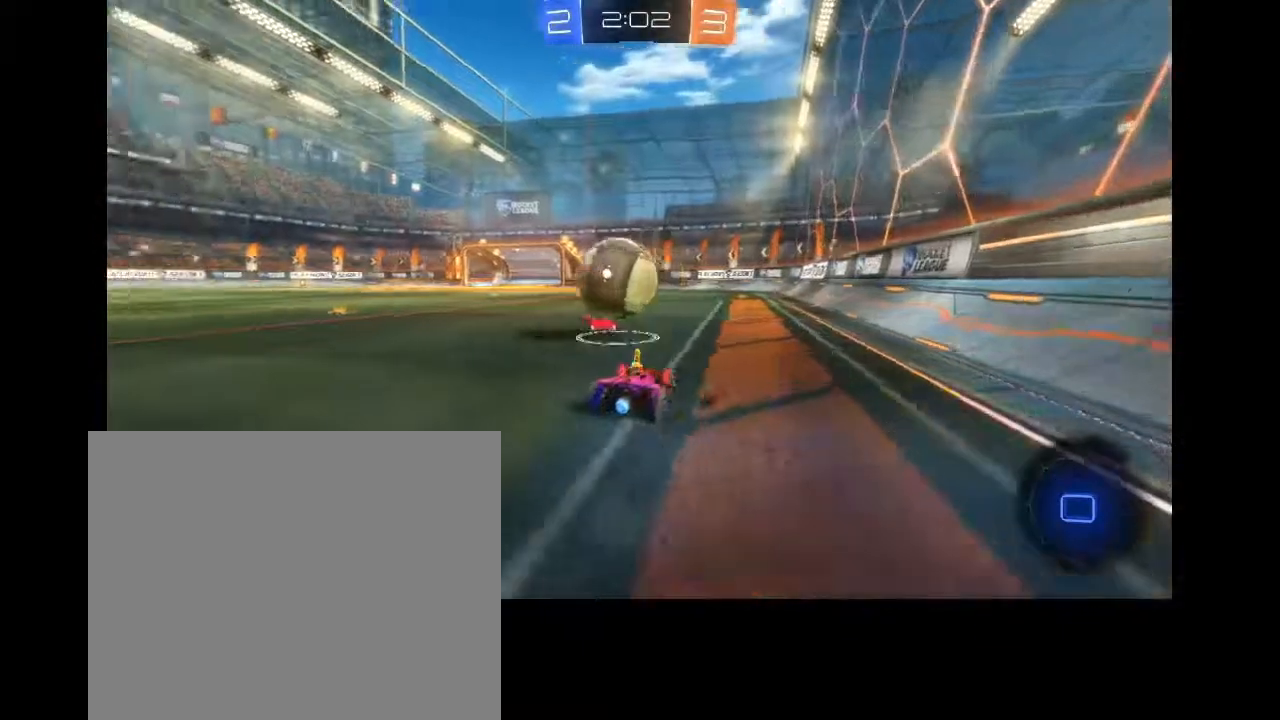
{"dt_ms": 500, "buttons": ["R2"], "left_stick": "center", "right_stick": "center", "events": [[67, "CROSS", "down"], [167, "CROSS", "up"], [233, "CROSS", "down"], [300, "CROSS", "up"], [367, "CROSS", "down"], [433, "CROSS", "up"], [500, "left_stick", "center"]]}
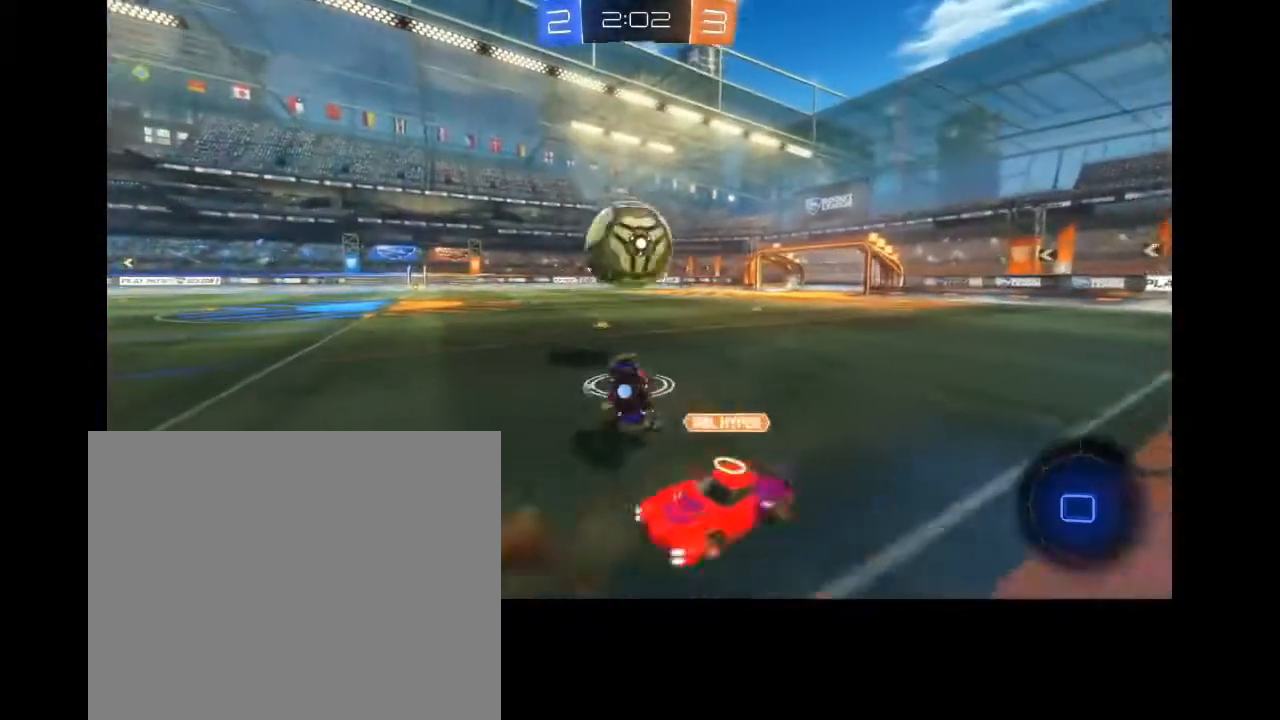
{"dt_ms": 500, "buttons": ["R2"], "left_stick": "center", "right_stick": "center", "events": [[333, "left_stick", "left"], [467, "left_stick", "center"]]}
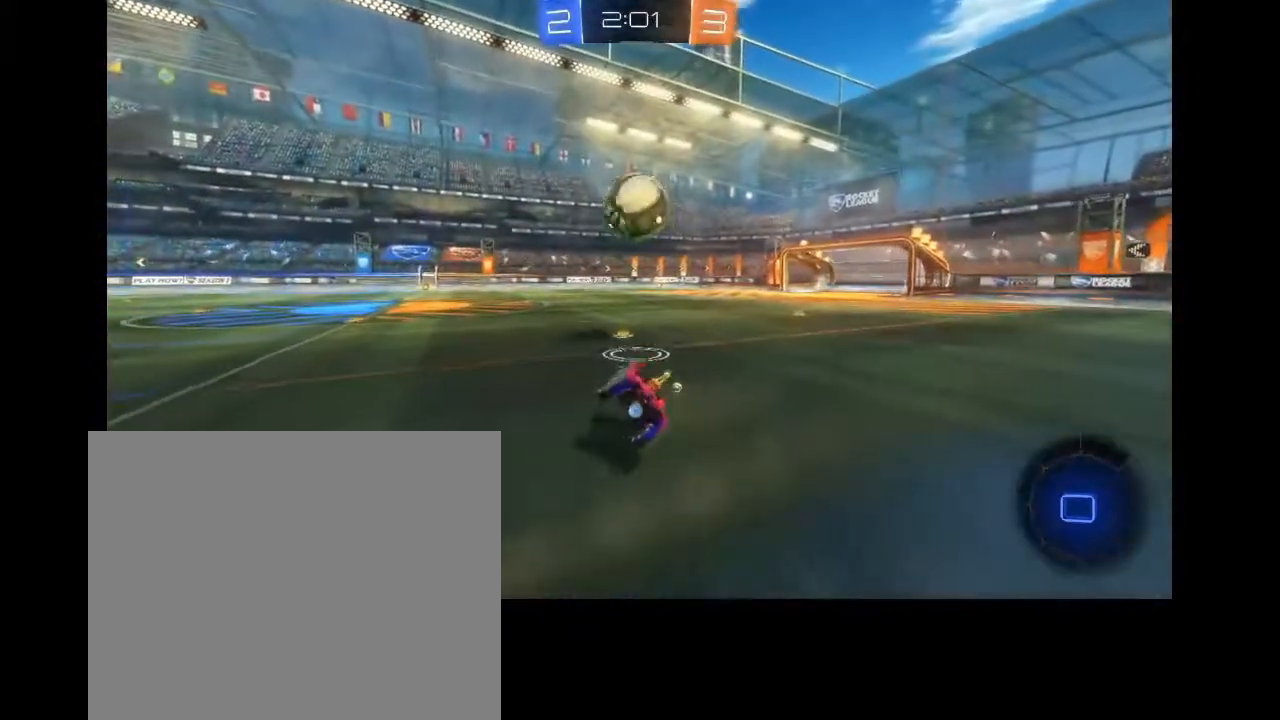
{"dt_ms": 500, "buttons": ["CIRCLE", "R2"], "left_stick": "center", "right_stick": "center", "events": [[200, "CIRCLE", "down"], [300, "left_stick", "right"], [400, "left_stick", "center"]]}
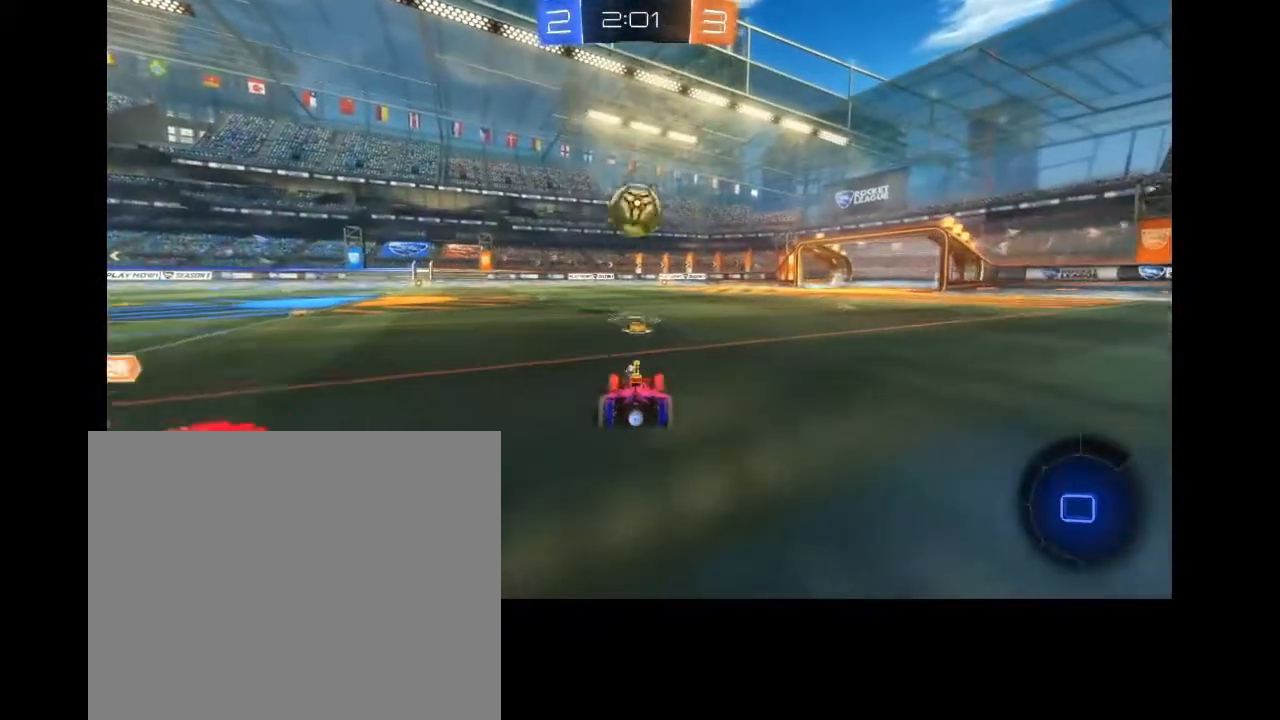
{"dt_ms": 500, "buttons": ["CIRCLE", "R2"], "left_stick": "left", "right_stick": "center", "events": [[67, "left_stick", "left"], [167, "left_stick", "center"], [267, "left_stick", "up-right"], [500, "left_stick", "left"]]}
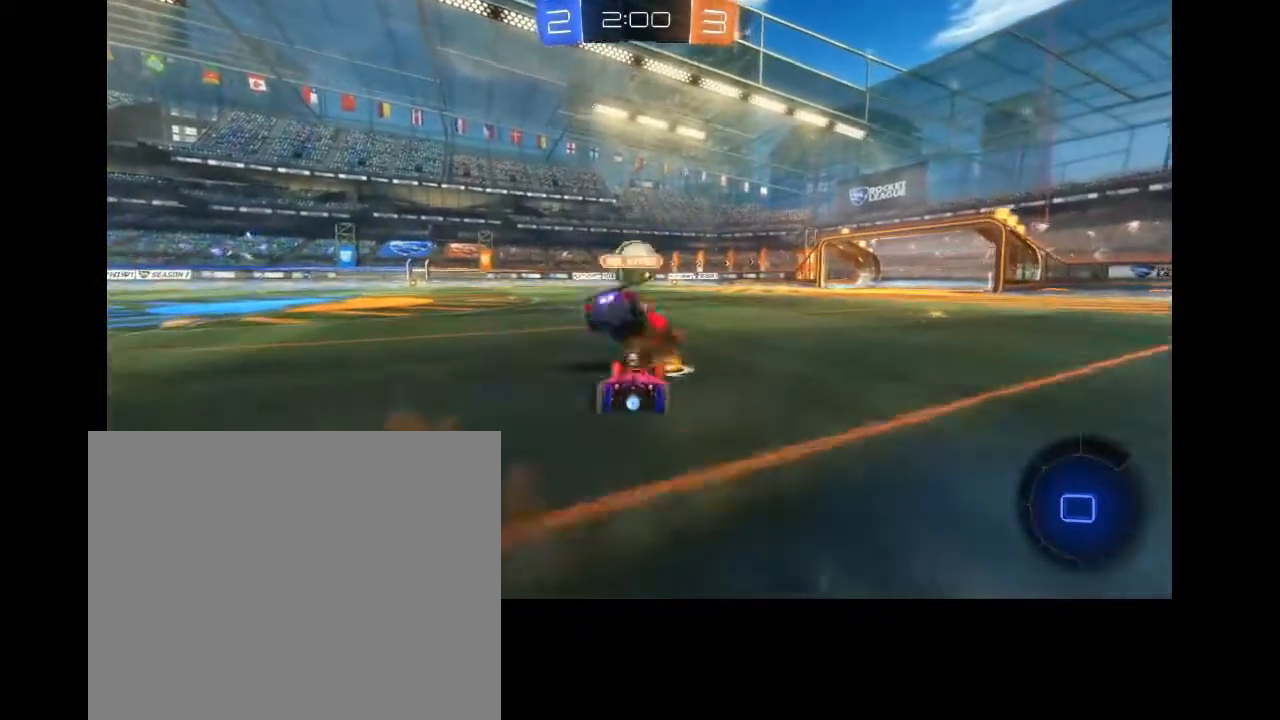
{"dt_ms": 500, "buttons": ["CIRCLE", "R2"], "left_stick": "up-right", "right_stick": "center", "events": [[333, "left_stick", "center"], [433, "left_stick", "up-right"]]}
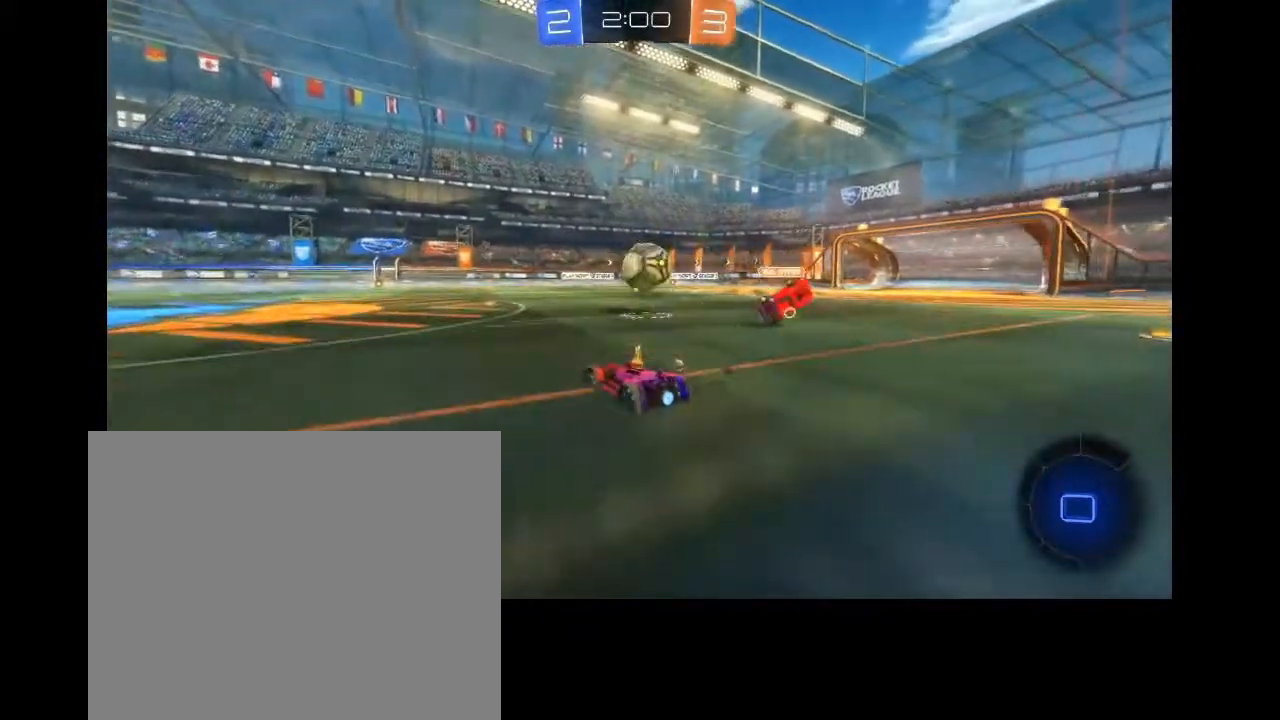
{"dt_ms": 500, "buttons": ["CIRCLE", "R2"], "left_stick": "center", "right_stick": "center", "events": [[167, "left_stick", "center"]]}
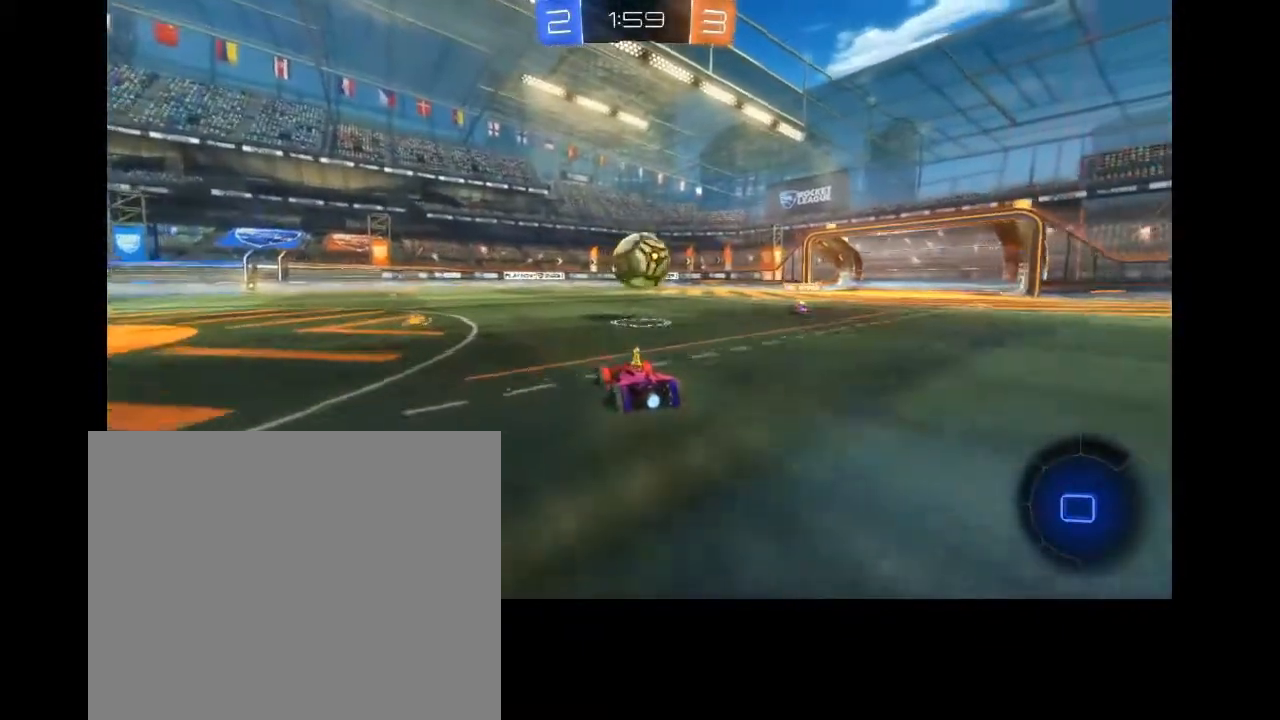
{"dt_ms": 500, "buttons": ["CIRCLE", "R2"], "left_stick": "center", "right_stick": "center", "events": []}
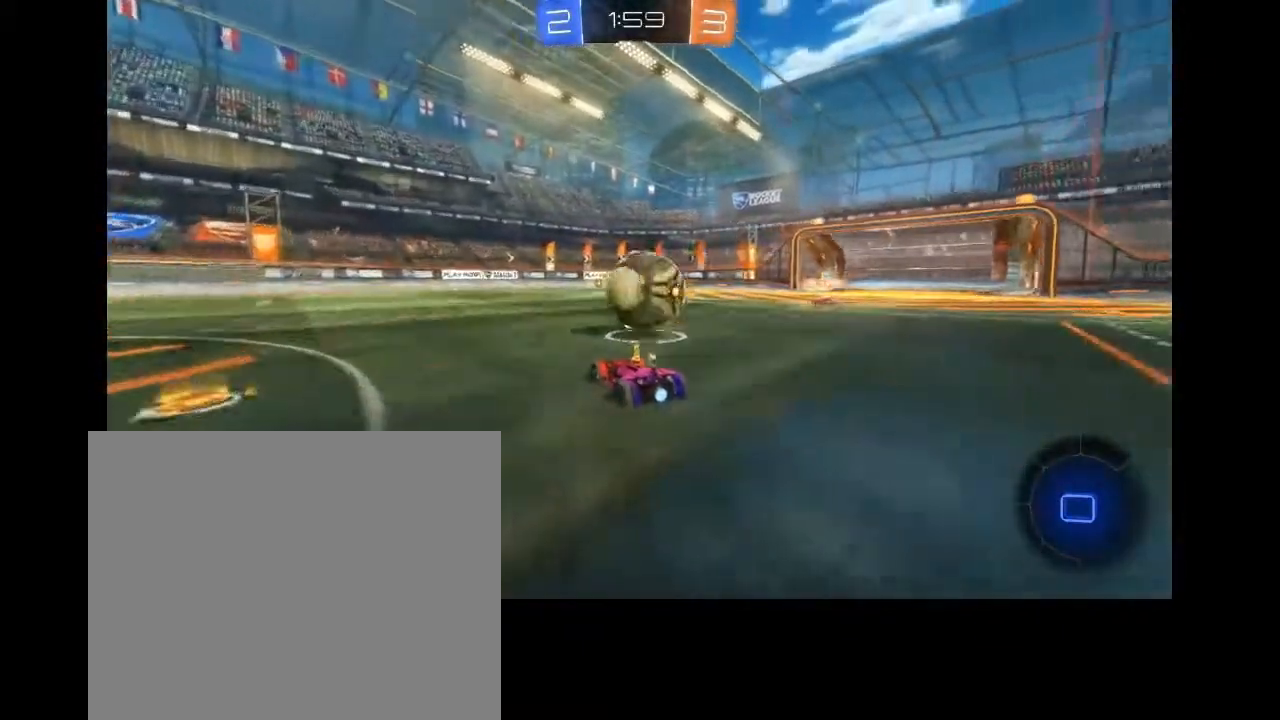
{"dt_ms": 500, "buttons": ["R2"], "left_stick": "up-right", "right_stick": "center", "events": [[33, "CIRCLE", "up"], [33, "left_stick", "up-right"], [100, "CROSS", "down"], [300, "CROSS", "up"], [367, "CROSS", "down"], [467, "CROSS", "up"]]}
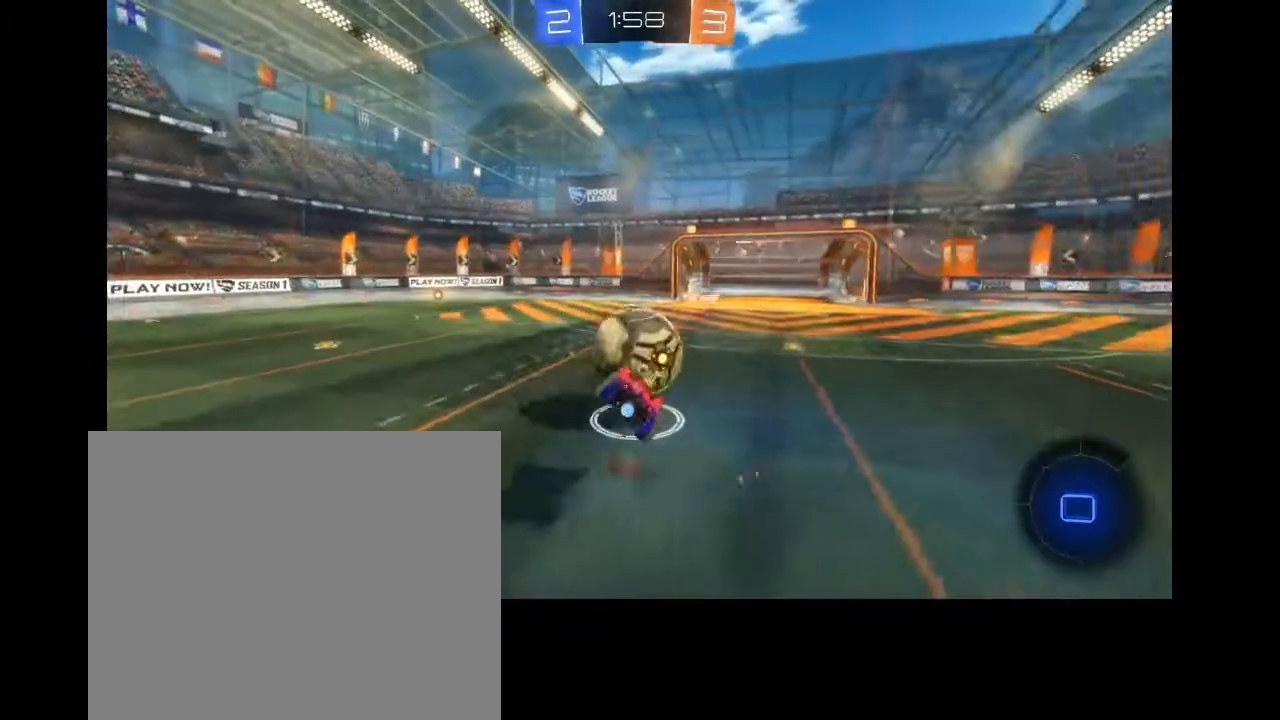
{"dt_ms": 500, "buttons": ["R2"], "left_stick": "center", "right_stick": "center", "events": [[33, "CROSS", "down"], [167, "CROSS", "up"], [333, "left_stick", "center"]]}
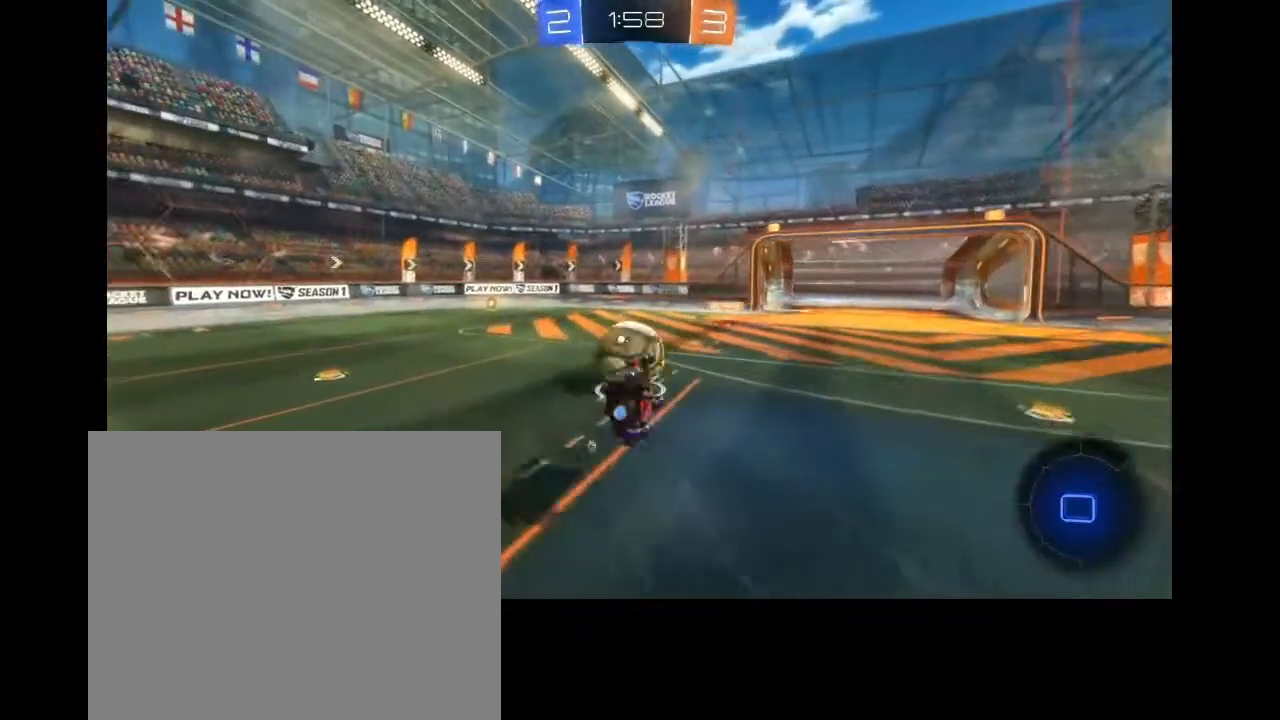
{"dt_ms": 500, "buttons": ["R2"], "left_stick": "left", "right_stick": "center", "events": [[33, "left_stick", "left"], [267, "left_stick", "center"], [433, "left_stick", "left"]]}
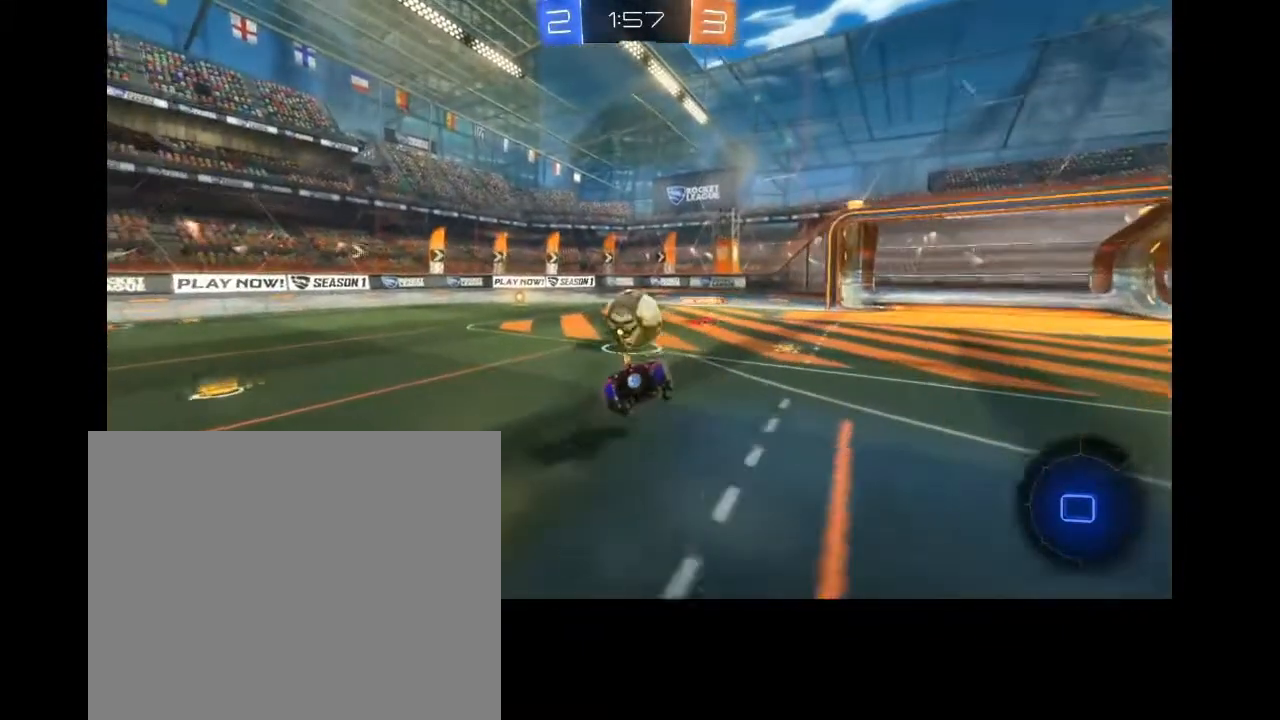
{"dt_ms": 500, "buttons": ["R2"], "left_stick": "left", "right_stick": "center", "events": []}
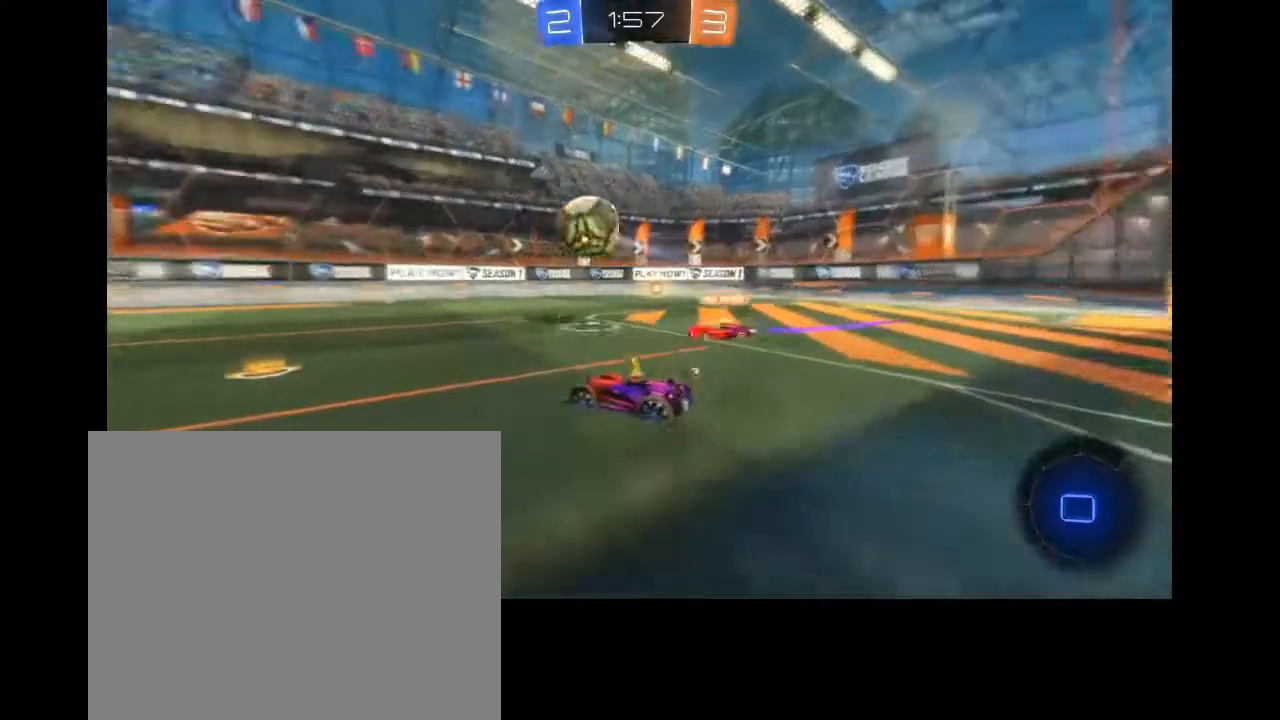
{"dt_ms": 500, "buttons": ["R2"], "left_stick": "right", "right_stick": "center", "events": [[300, "left_stick", "center"], [367, "left_stick", "right"]]}
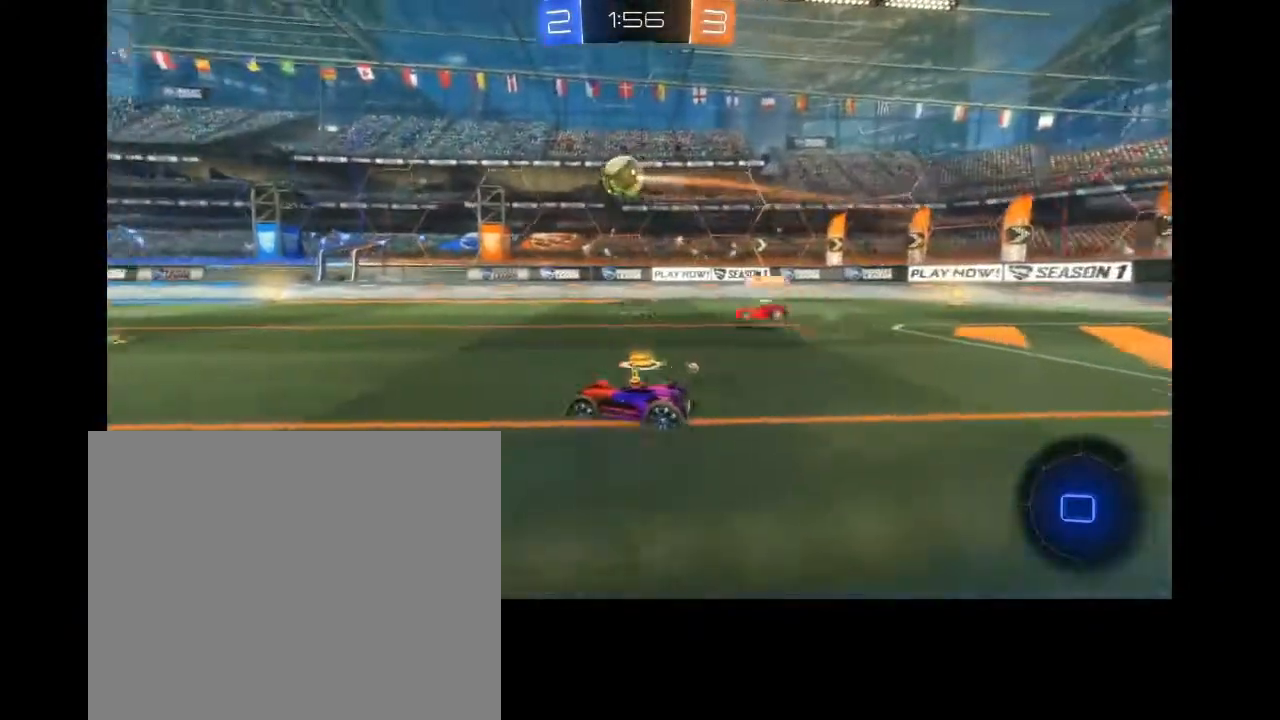
{"dt_ms": 500, "buttons": ["CIRCLE", "R2"], "left_stick": "up-left", "right_stick": "center", "events": [[33, "CIRCLE", "down"], [267, "left_stick", "left"], [467, "left_stick", "up-left"]]}
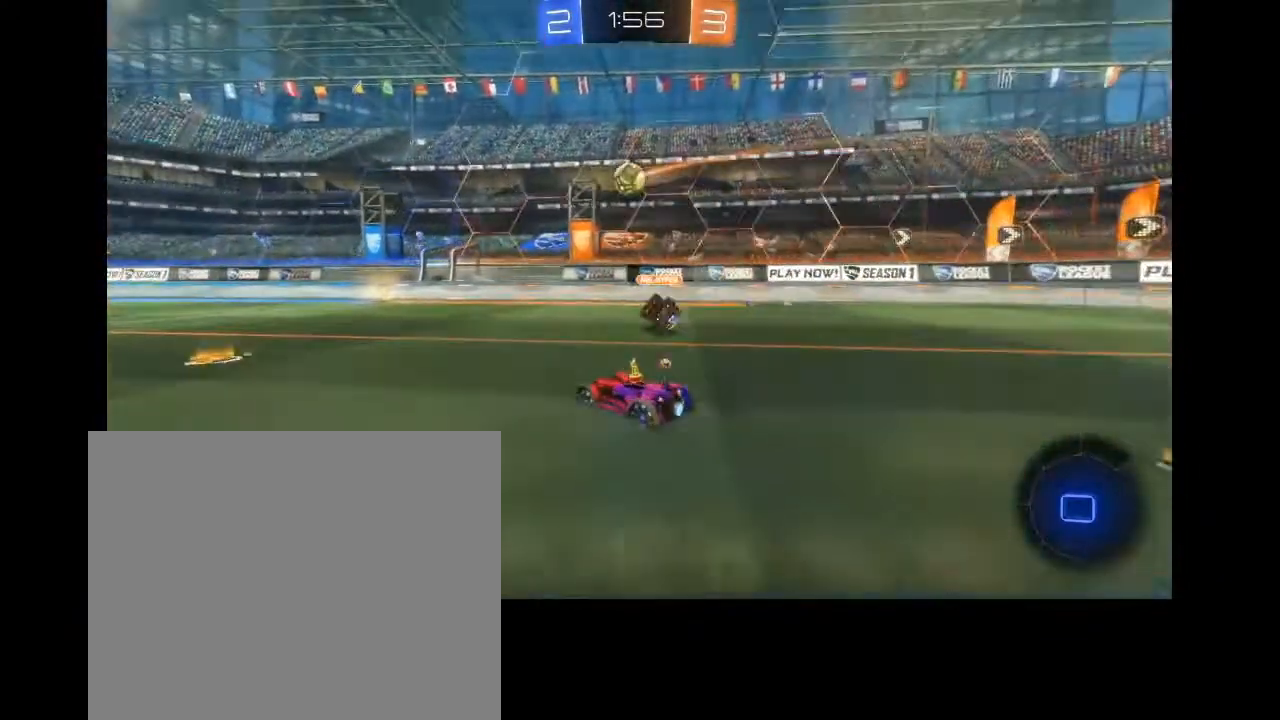
{"dt_ms": 500, "buttons": ["R2"], "left_stick": "up", "right_stick": "center", "events": [[33, "CROSS", "down"], [33, "left_stick", "up"], [167, "CIRCLE", "up"], [167, "CROSS", "up"], [233, "CIRCLE", "down"], [233, "CROSS", "down"], [367, "CROSS", "up"], [400, "CIRCLE", "up"]]}
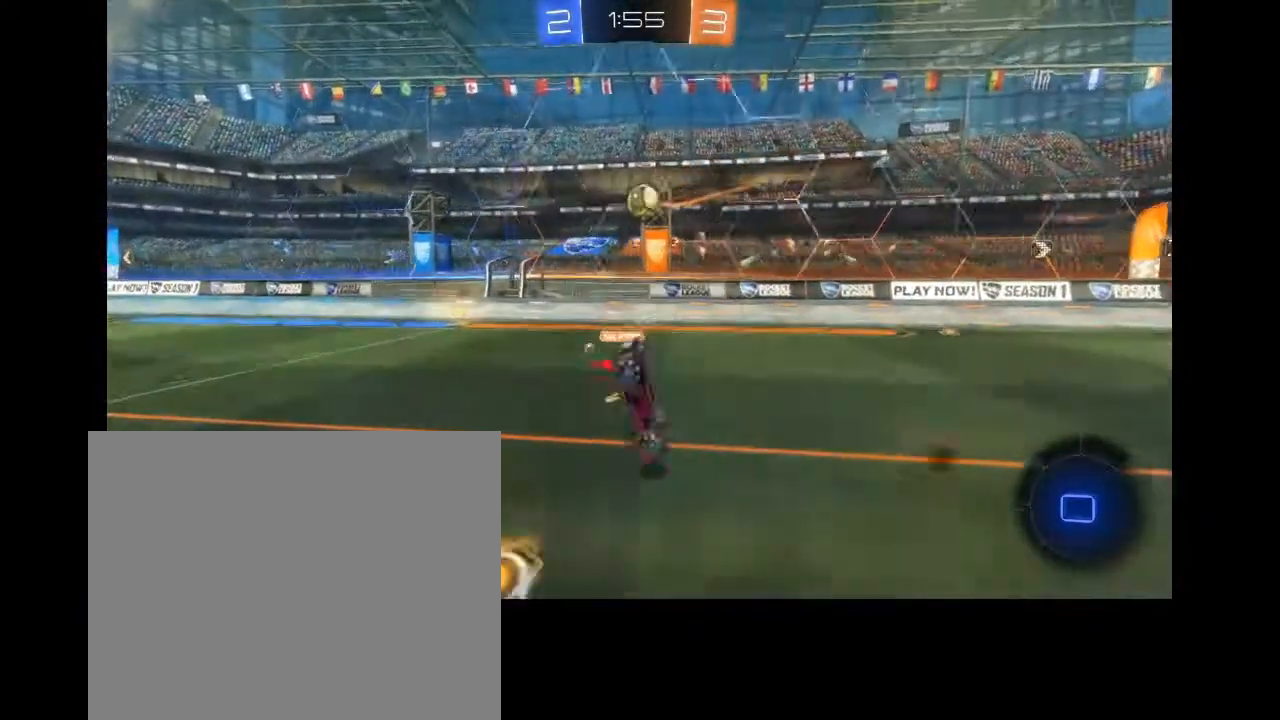
{"dt_ms": 500, "buttons": [], "left_stick": "center", "right_stick": "center", "events": [[167, "left_stick", "center"], [367, "R2", "up"]]}
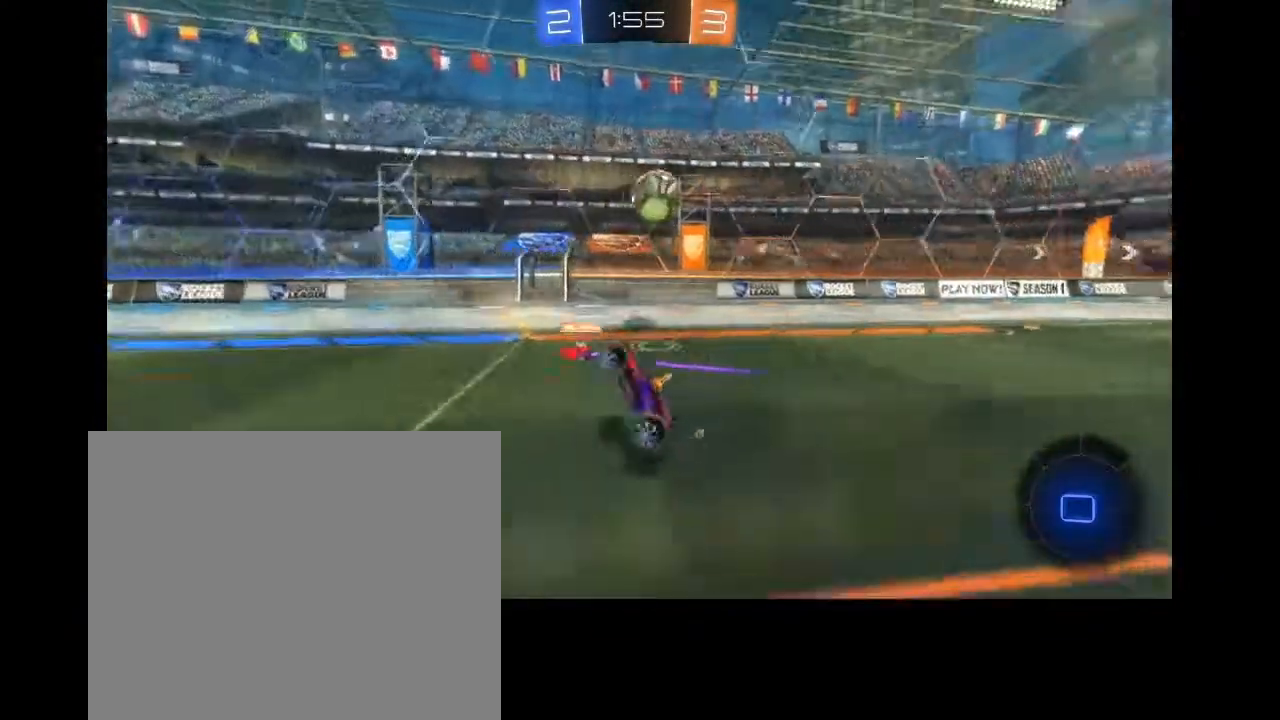
{"dt_ms": 1000, "buttons": ["R2"], "left_stick": "left", "right_stick": "center", "events": [[133, "L2", "down"], [167, "left_stick", "down-left"], [233, "left_stick", "left"], [300, "R2", "down"], [367, "left_stick", "down-left"], [467, "CROSS", "down"], [467, "left_stick", "down"], [533, "CROSS", "up"], [533, "L2", "up"], [567, "L3", "down"], [600, "CROSS", "down"], [600, "left_stick", "down-left"], [700, "CROSS", "up"], [700, "left_stick", "left"], [800, "CROSS", "down"], [833, "L3", "up"], [867, "CROSS", "up"]]}
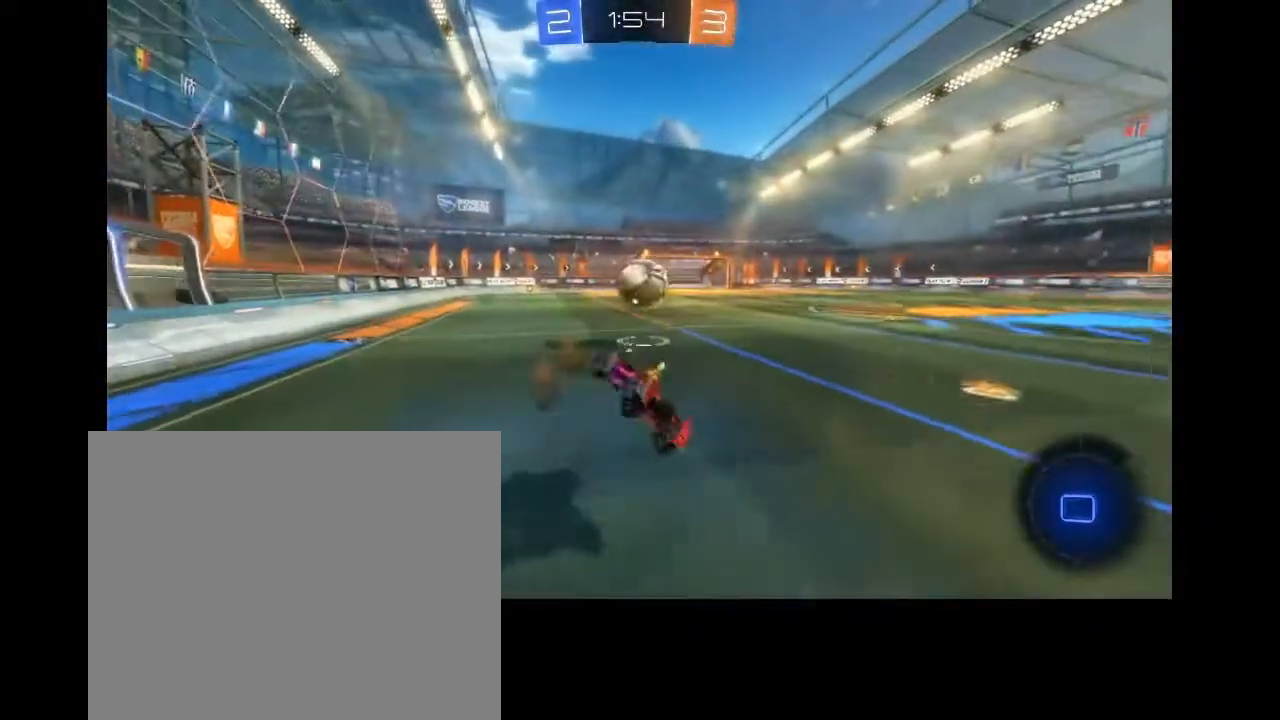
{"dt_ms": 500, "buttons": ["R2"], "left_stick": "center", "right_stick": "center", "events": [[233, "left_stick", "center"]]}
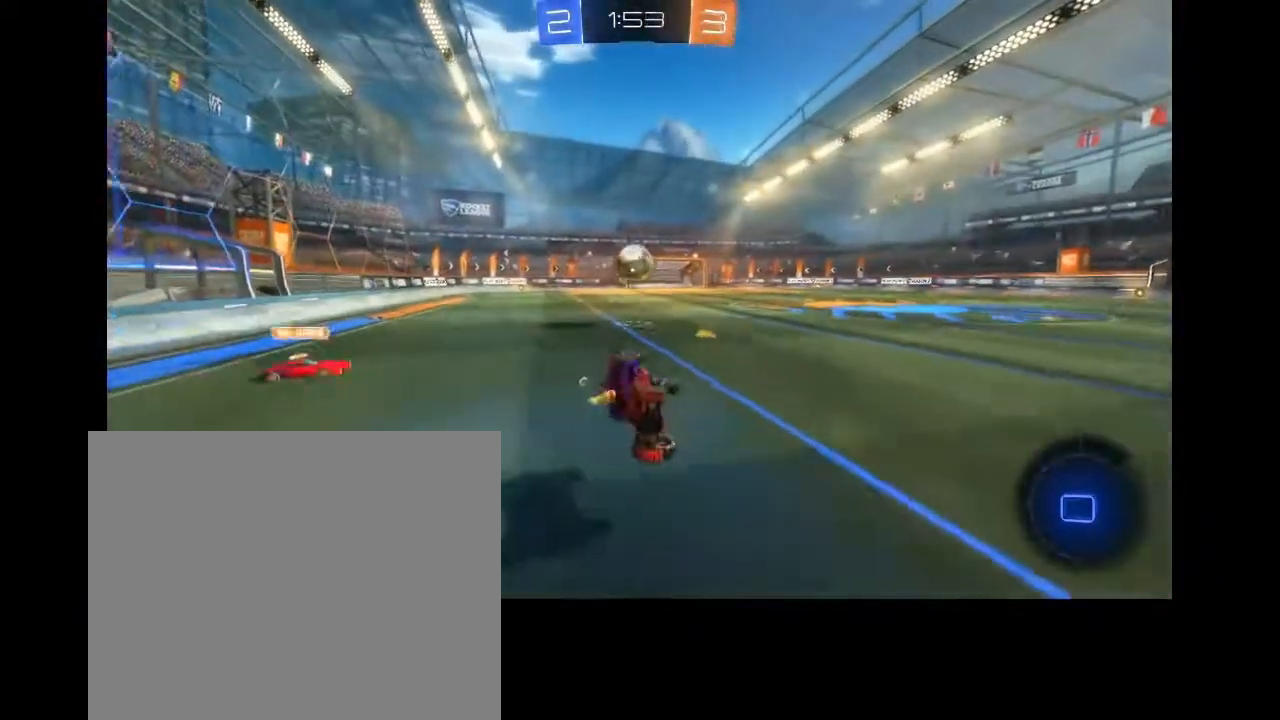
{"dt_ms": 500, "buttons": ["R2"], "left_stick": "left", "right_stick": "center", "events": [[100, "left_stick", "left"]]}
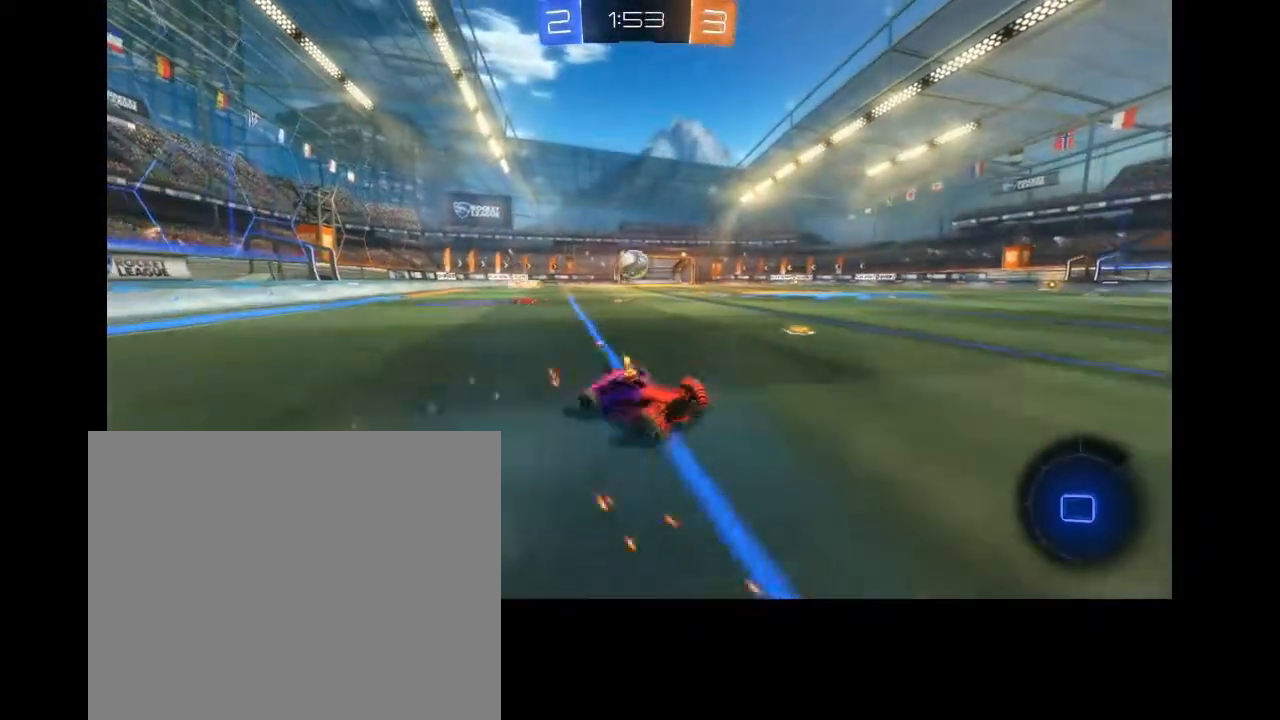
{"dt_ms": 500, "buttons": ["R2"], "left_stick": "left", "right_stick": "center", "events": []}
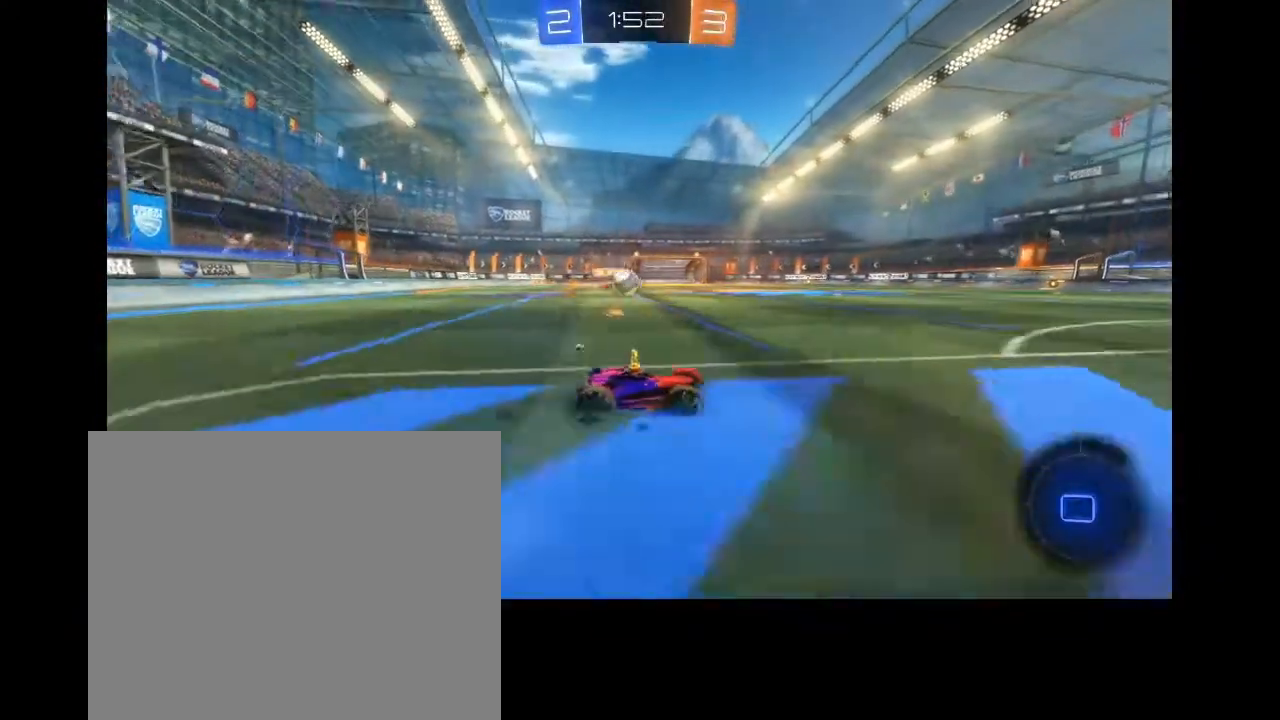
{"dt_ms": 1000, "buttons": ["R2"], "left_stick": "left", "right_stick": "center", "events": [[267, "R2", "up"], [433, "R2", "down"], [433, "left_stick", "center"], [533, "R2", "up"], [533, "left_stick", "left"], [600, "L2", "down"], [667, "left_stick", "up-right"], [733, "left_stick", "right"], [833, "R2", "down"], [867, "left_stick", "left"], [900, "L2", "up"]]}